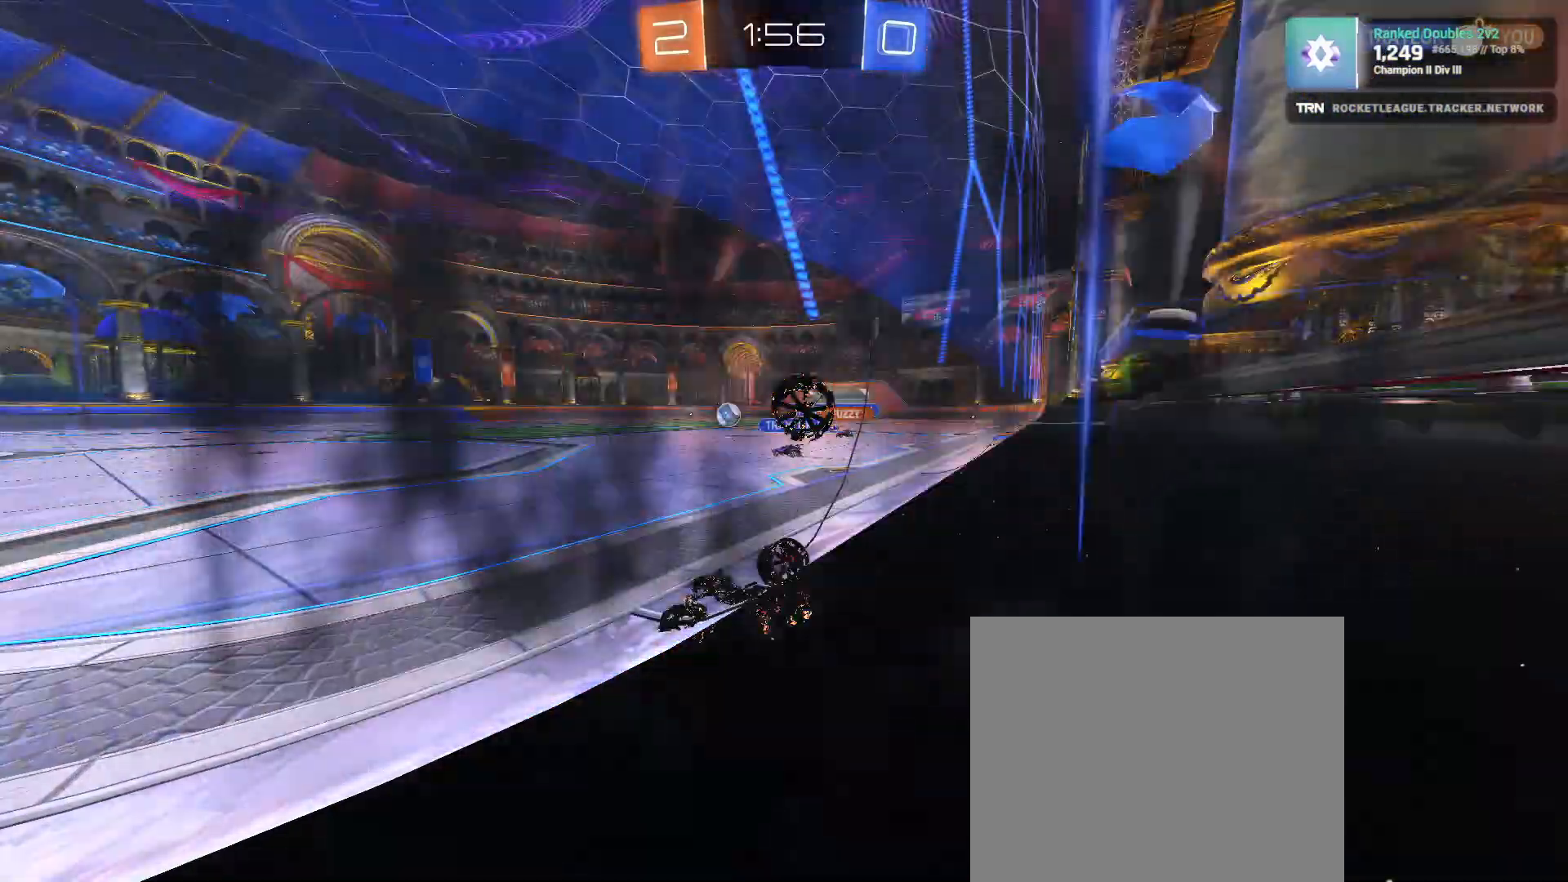
Gameplay with a controller (PlayStation layout); each line is a JSON object with the inputs held at the frame after it. "events" lists button and stick changes between this image and that frame as [ms after this image, input, new state], when the widget could be followed in between.
{"buttons": ["R2"], "left_stick": "center", "right_stick": "center", "events": []}
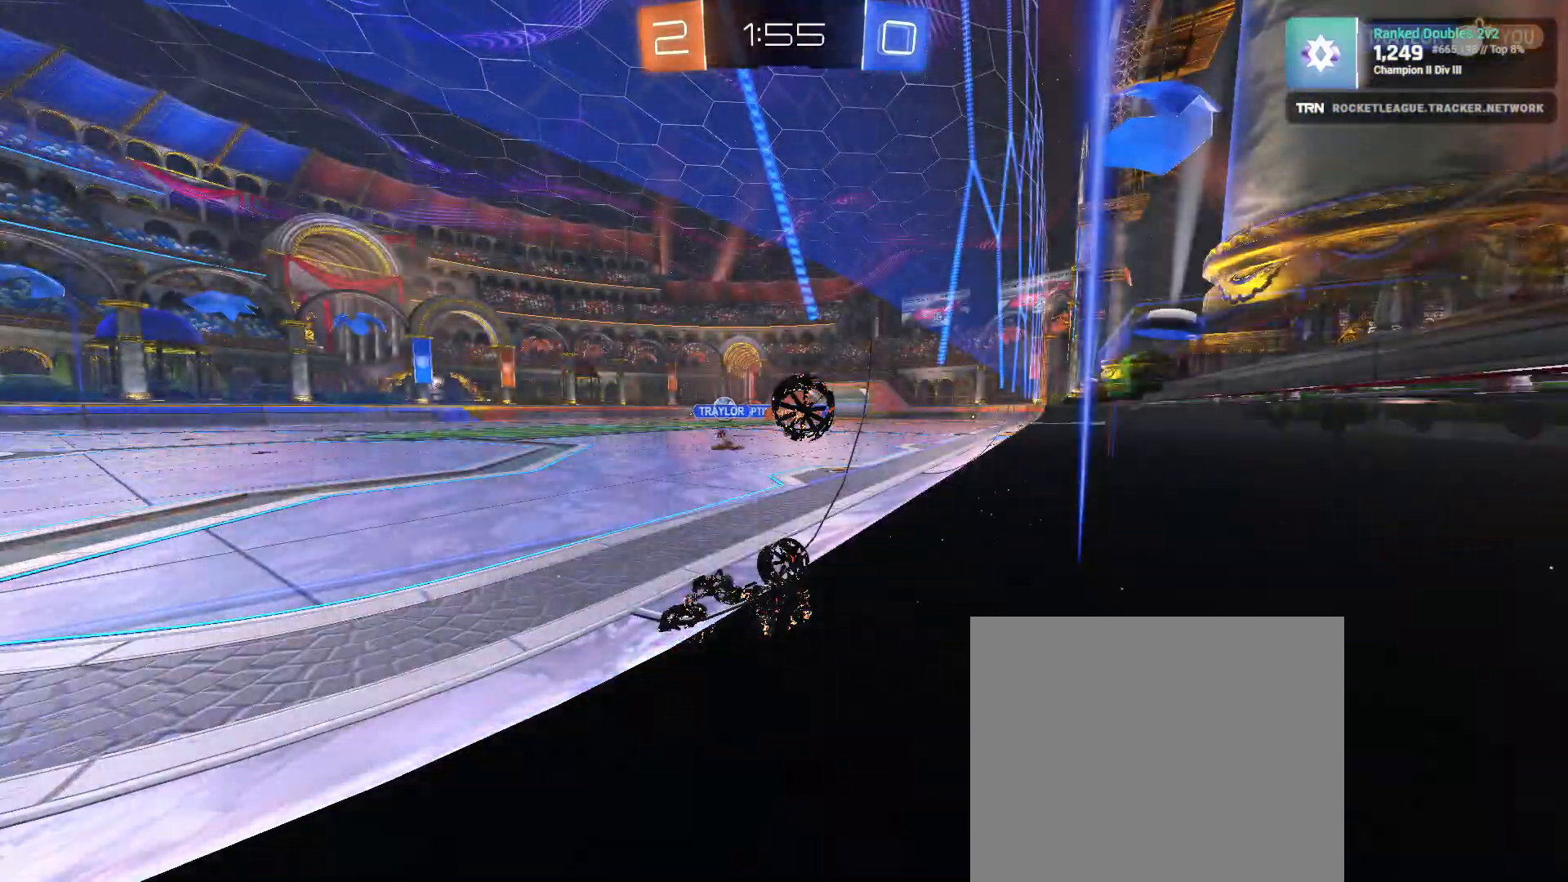
{"buttons": ["R2"], "left_stick": "center", "right_stick": "center", "events": []}
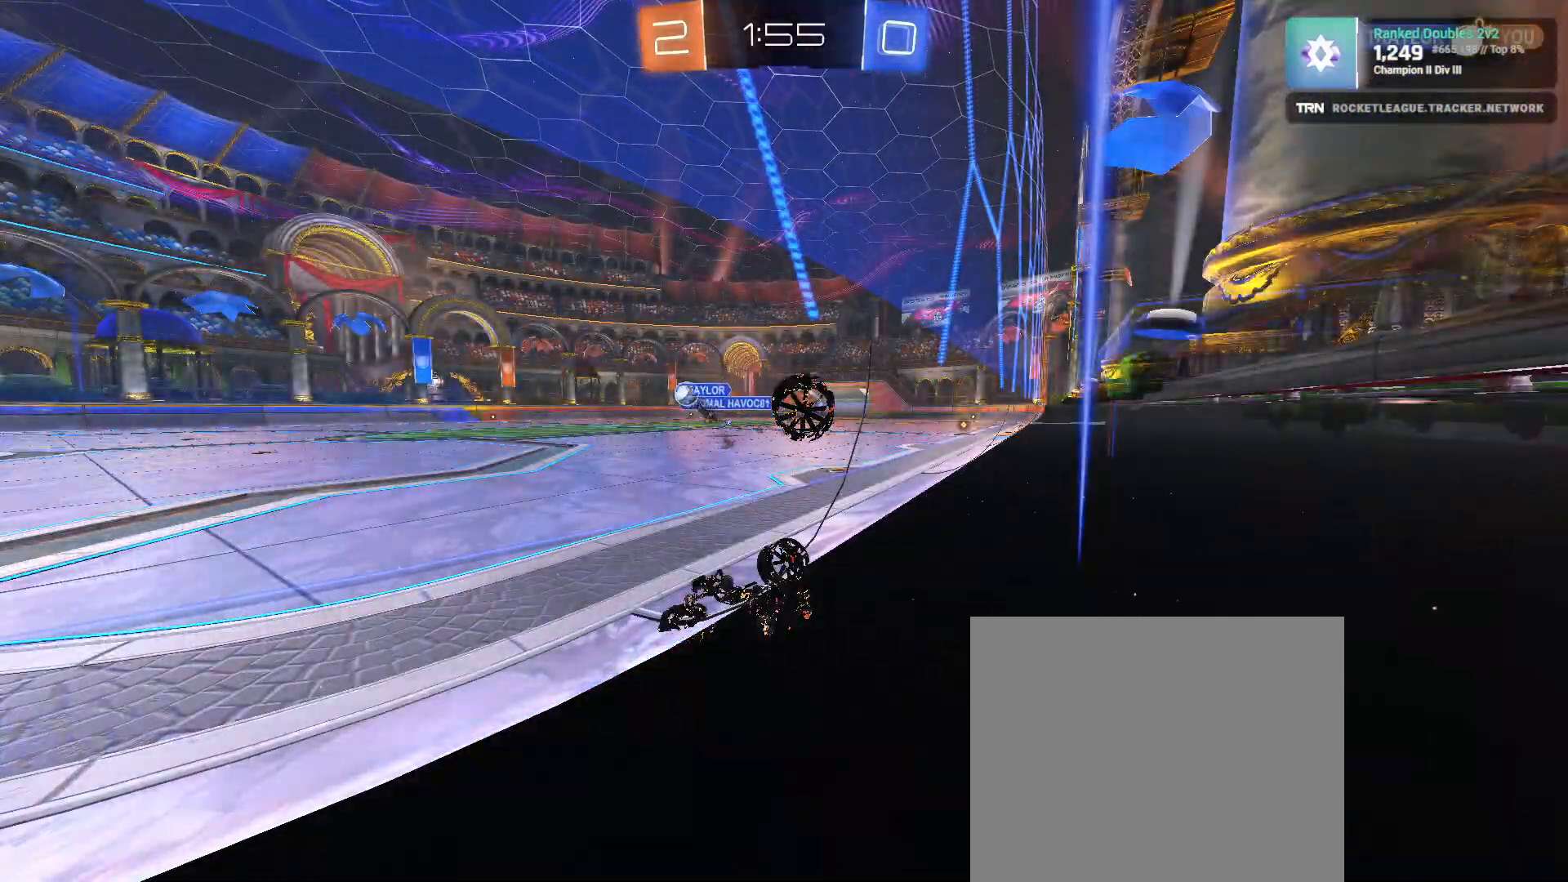
{"buttons": ["R2"], "left_stick": "center", "right_stick": "center", "events": []}
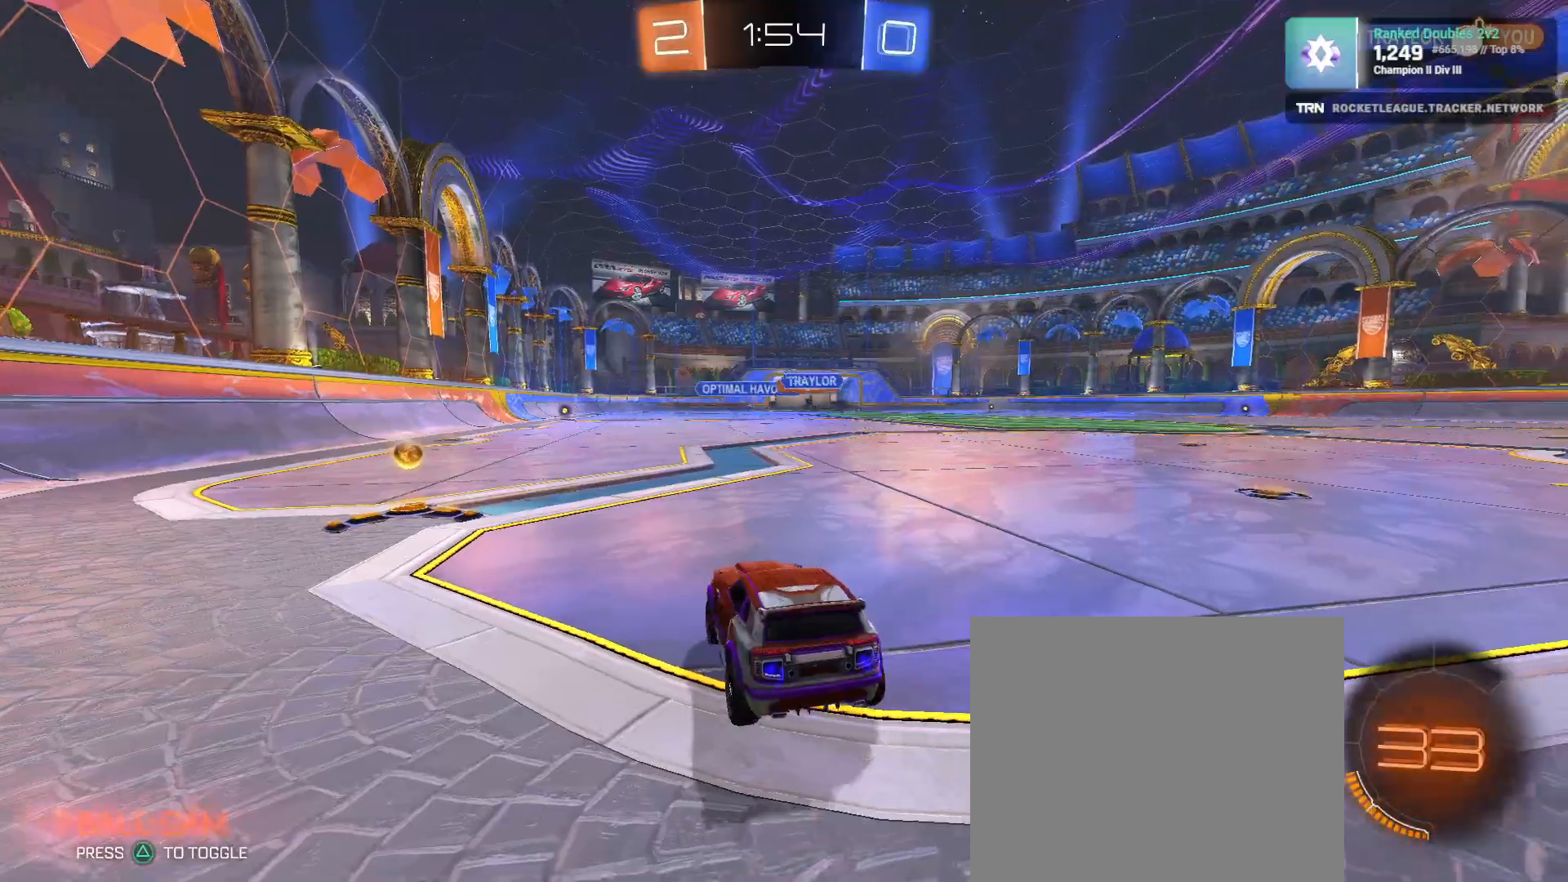
{"buttons": ["R1", "R2"], "left_stick": "center", "right_stick": "center", "events": [[133, "left_stick", "left"], [317, "R1", "down"], [417, "left_stick", "center"]]}
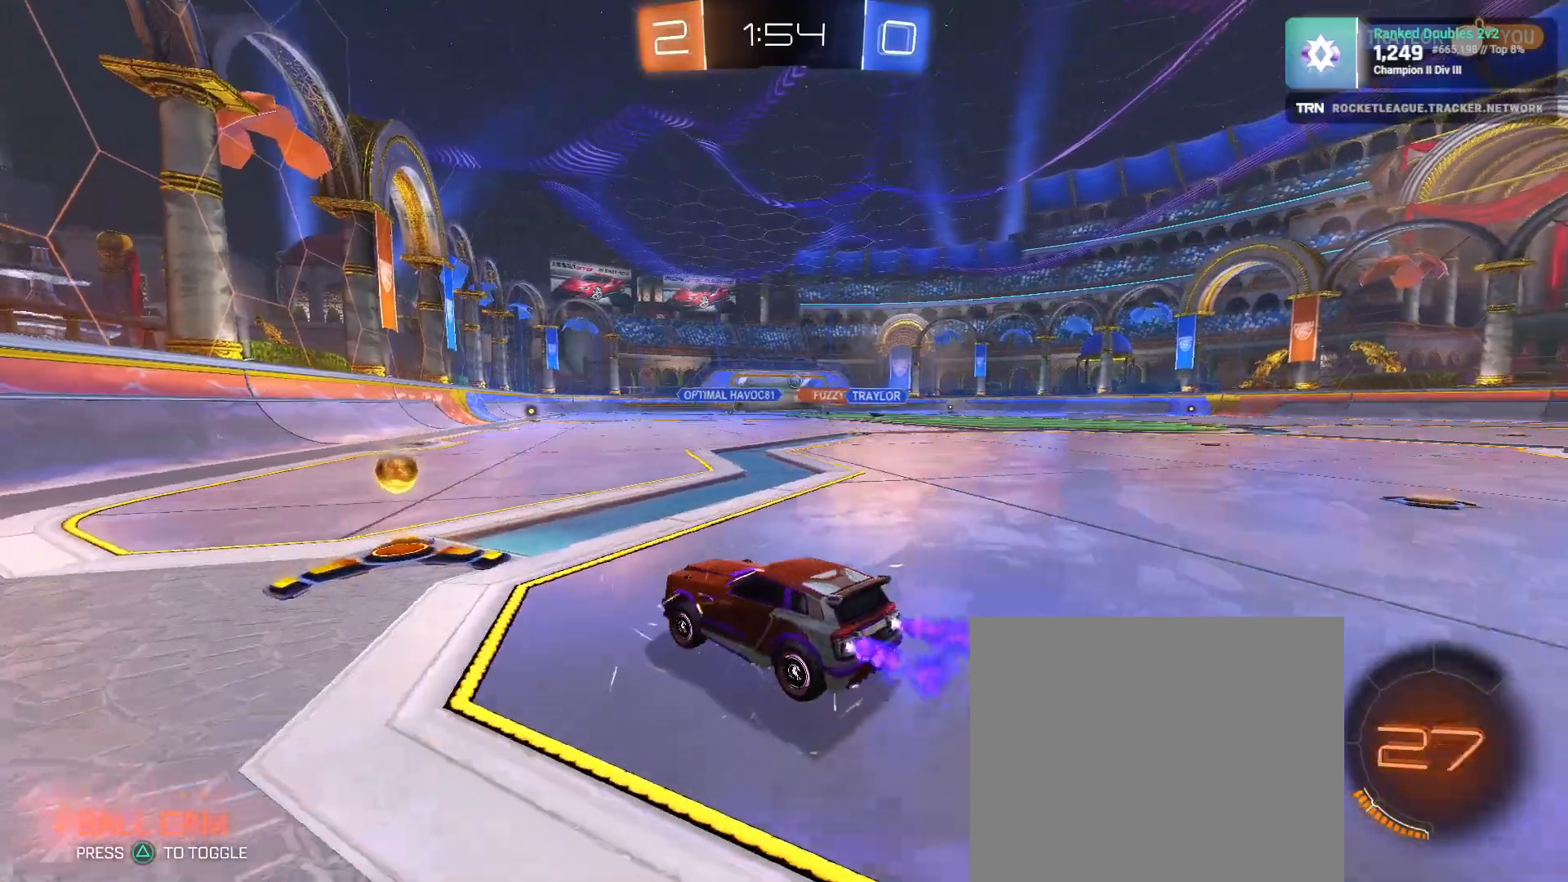
{"buttons": ["R1", "R2"], "left_stick": "center", "right_stick": "center", "events": [[33, "left_stick", "down-right"], [50, "L1", "down"], [200, "L1", "up"], [450, "left_stick", "center"]]}
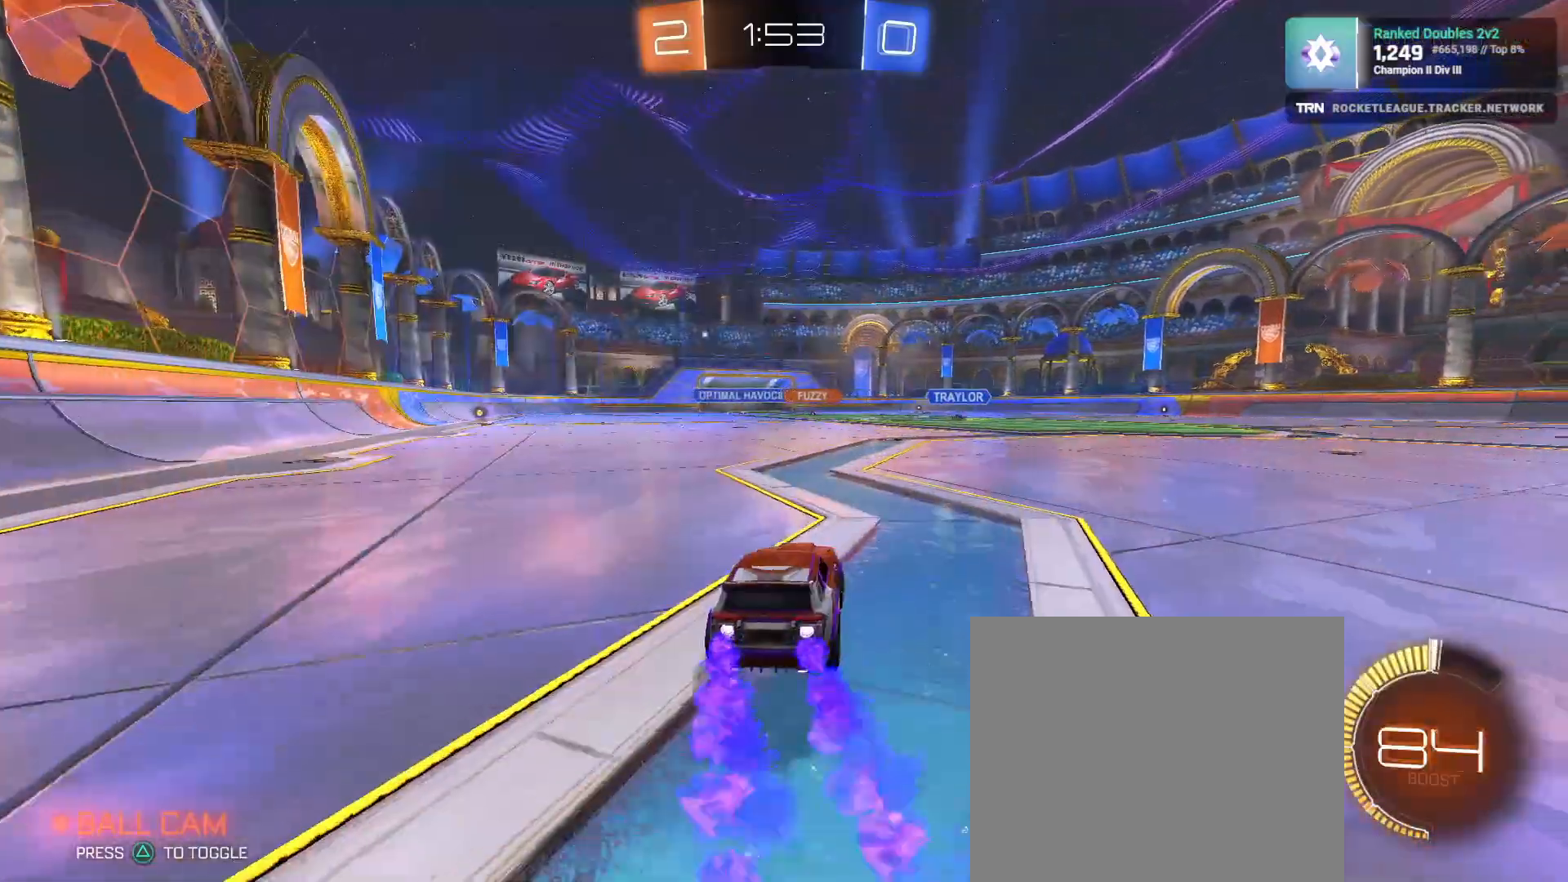
{"buttons": ["R2"], "left_stick": "down-right", "right_stick": "center", "events": [[167, "left_stick", "down-right"], [350, "R1", "up"]]}
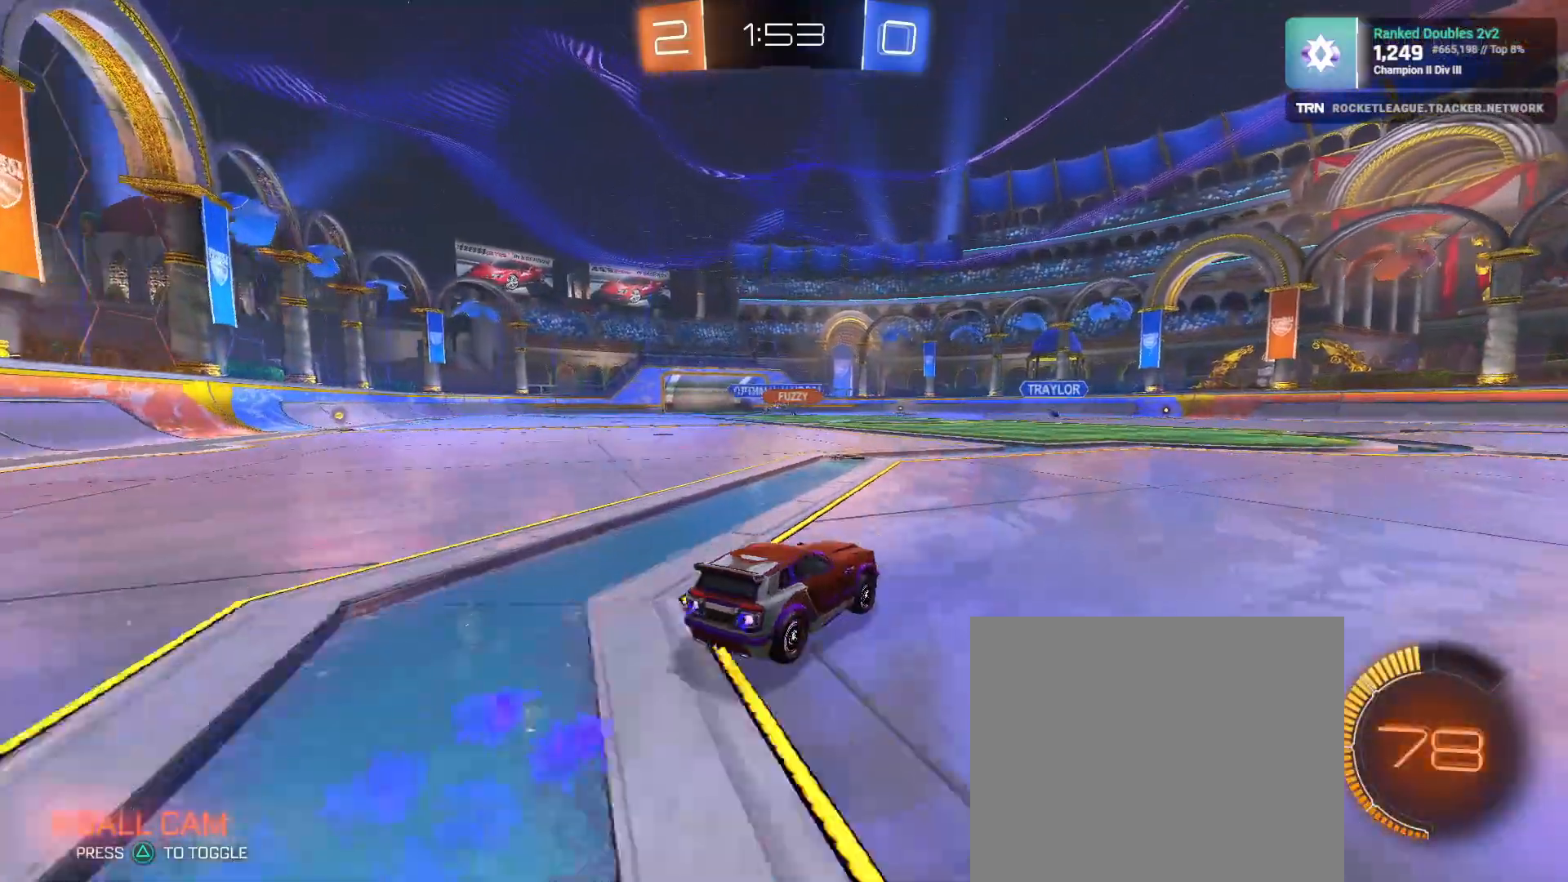
{"buttons": ["R2"], "left_stick": "right", "right_stick": "center", "events": [[17, "left_stick", "center"], [350, "left_stick", "right"]]}
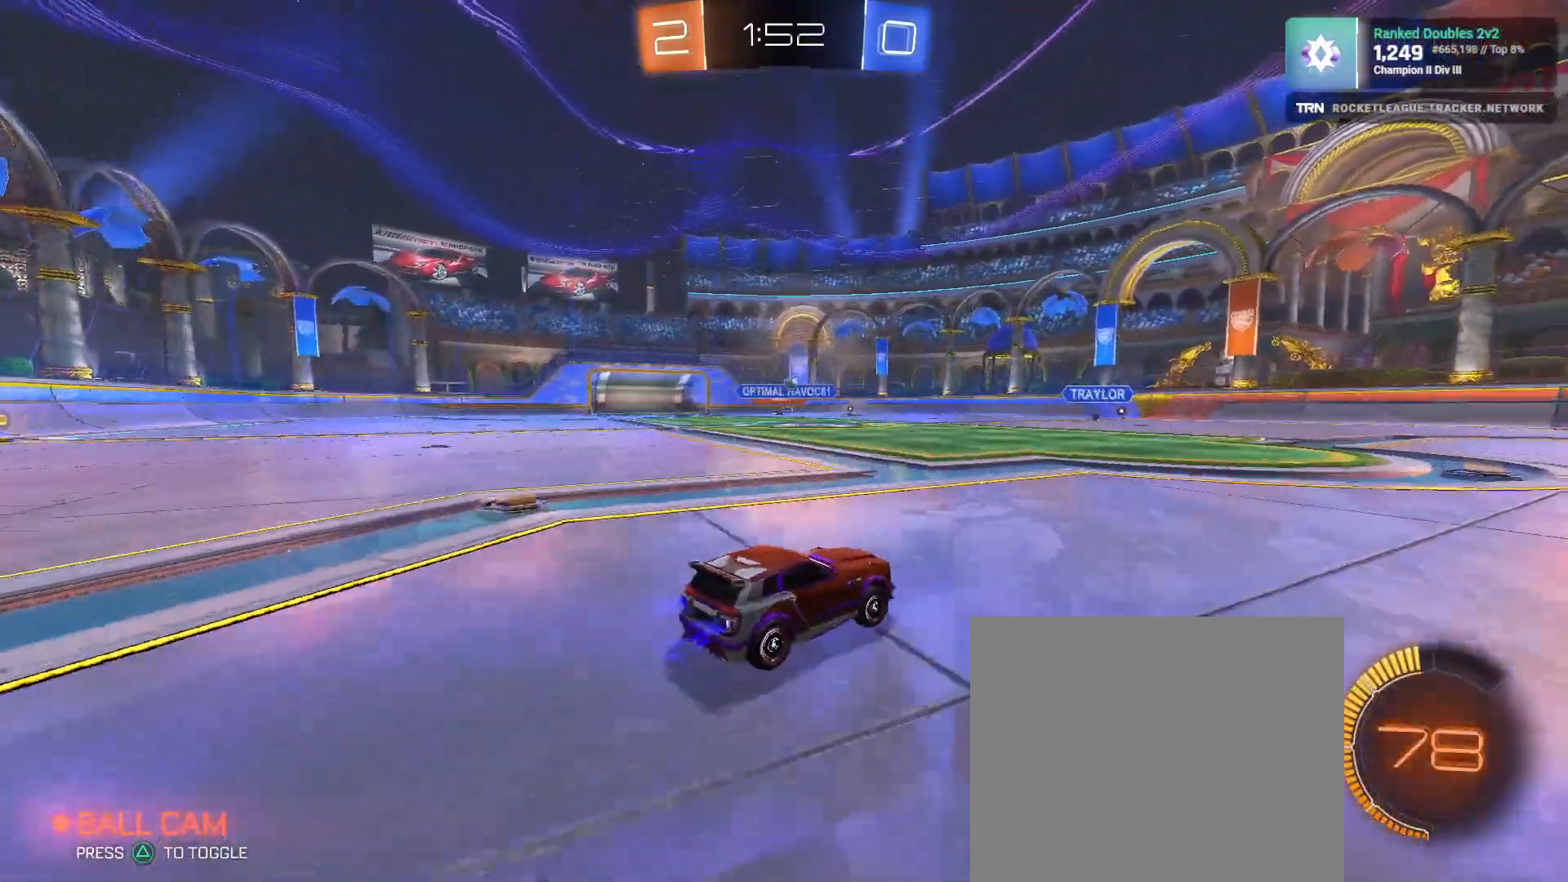
{"buttons": ["L2"], "left_stick": "down-right", "right_stick": "center", "events": [[33, "left_stick", "center"], [450, "left_stick", "down-right"], [467, "L2", "down"], [500, "R2", "up"]]}